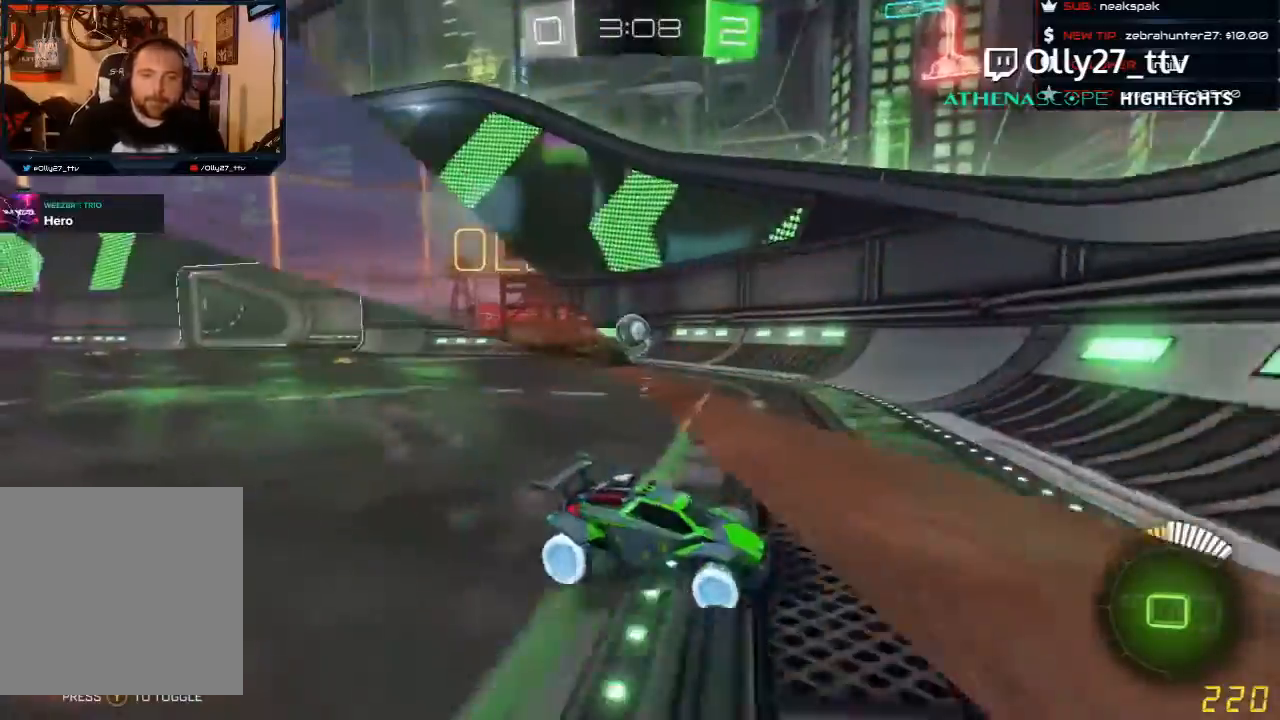
Gameplay with a controller (Xbox layout); each line is a JSON object with the inputs held at the frame after it. "events" lists button and stick changes between this image and that frame as [ms after this image, input, new state], when the widget could be followed in between. Not read: right_stick.
{"buttons": ["R2"], "left_stick": "down-left", "events": [[100, "L1", "down"], [200, "L1", "up"], [200, "R2", "down"]]}
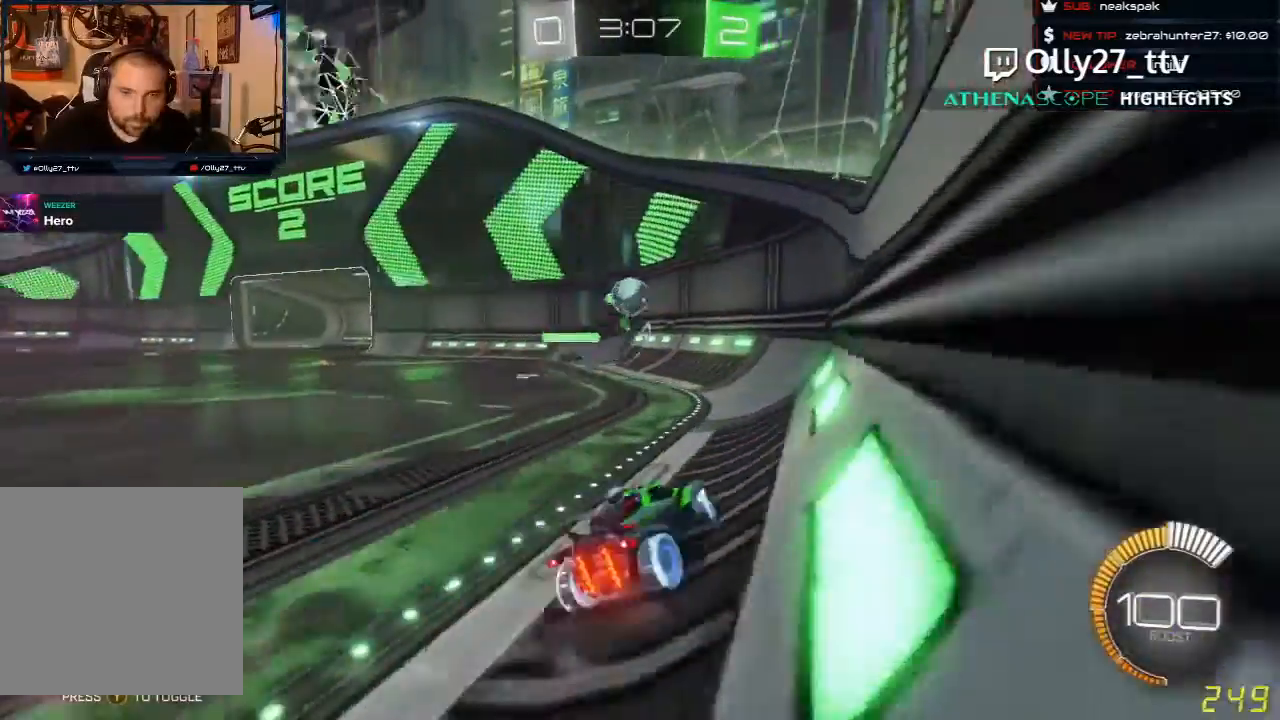
{"buttons": ["R2"], "left_stick": "right", "events": [[200, "R2", "up"], [200, "left_stick", "center"], [267, "left_stick", "right"], [300, "L2", "down"], [367, "L2", "up"], [433, "R2", "down"]]}
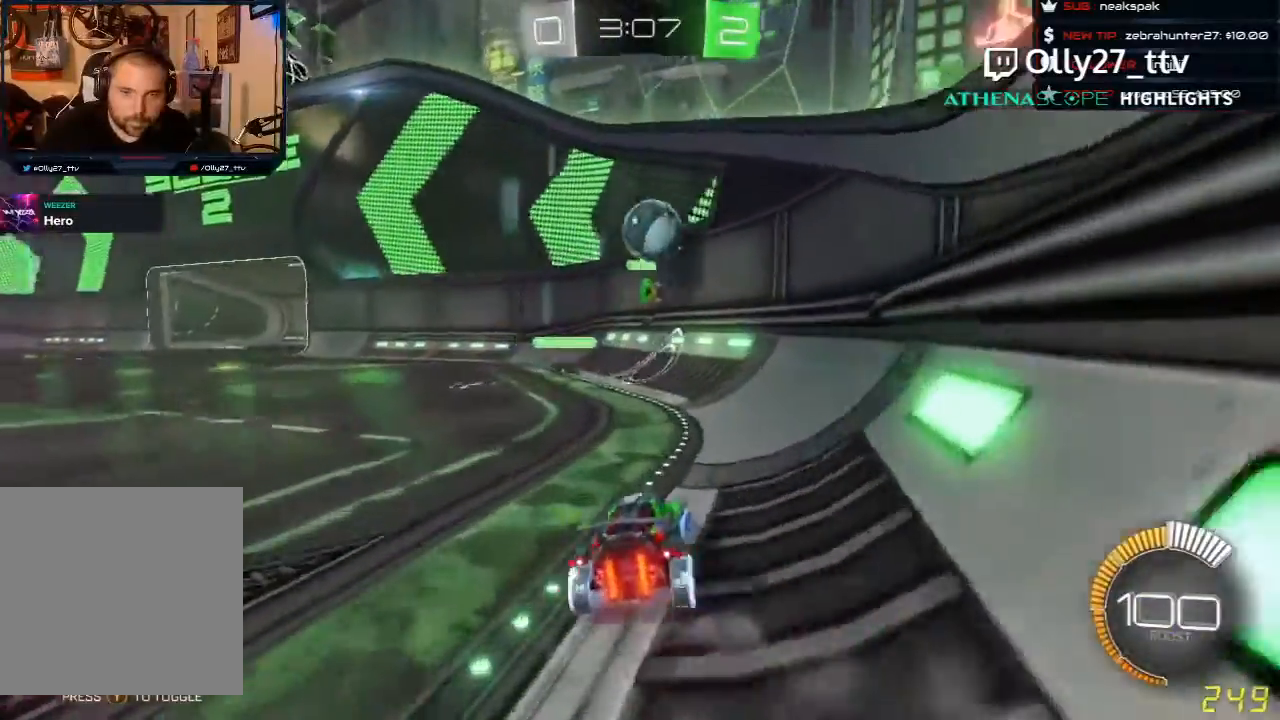
{"buttons": ["R2"], "left_stick": "down-left", "events": [[500, "left_stick", "down-left"]]}
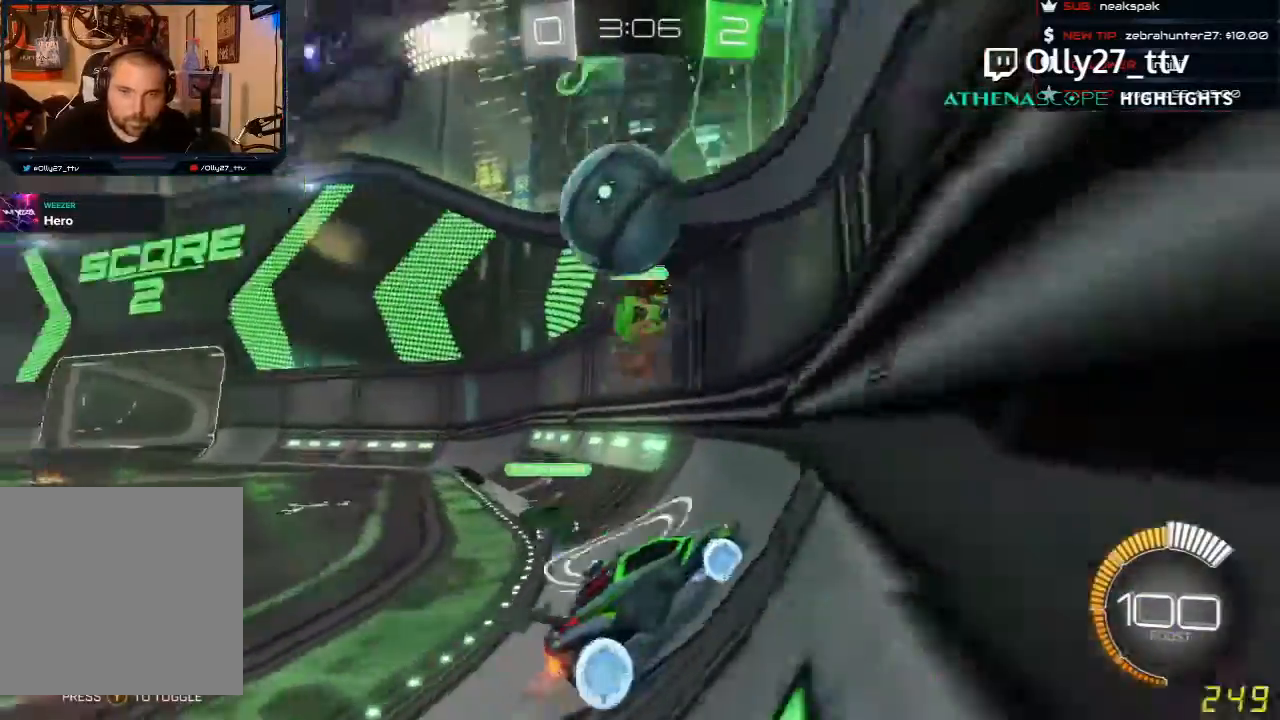
{"buttons": ["R2"], "left_stick": "right", "events": [[133, "left_stick", "right"]]}
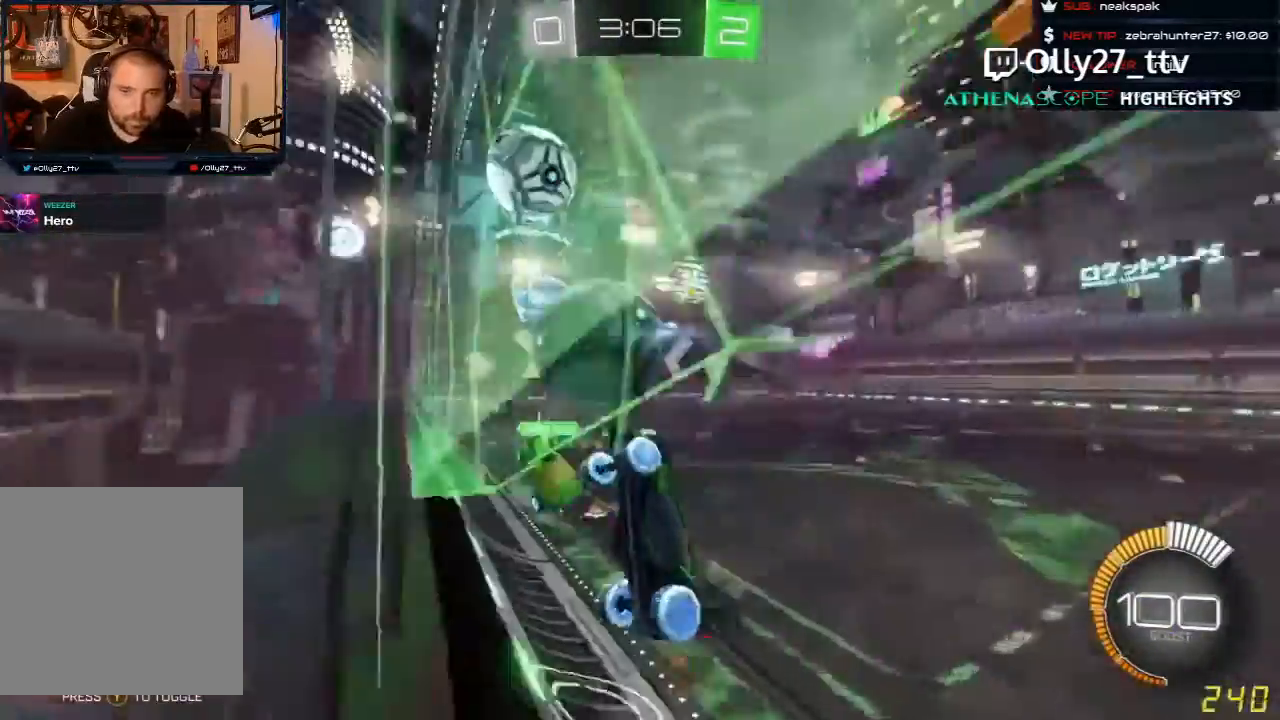
{"buttons": ["R2"], "left_stick": "right", "events": [[100, "R1", "down"], [467, "R1", "up"]]}
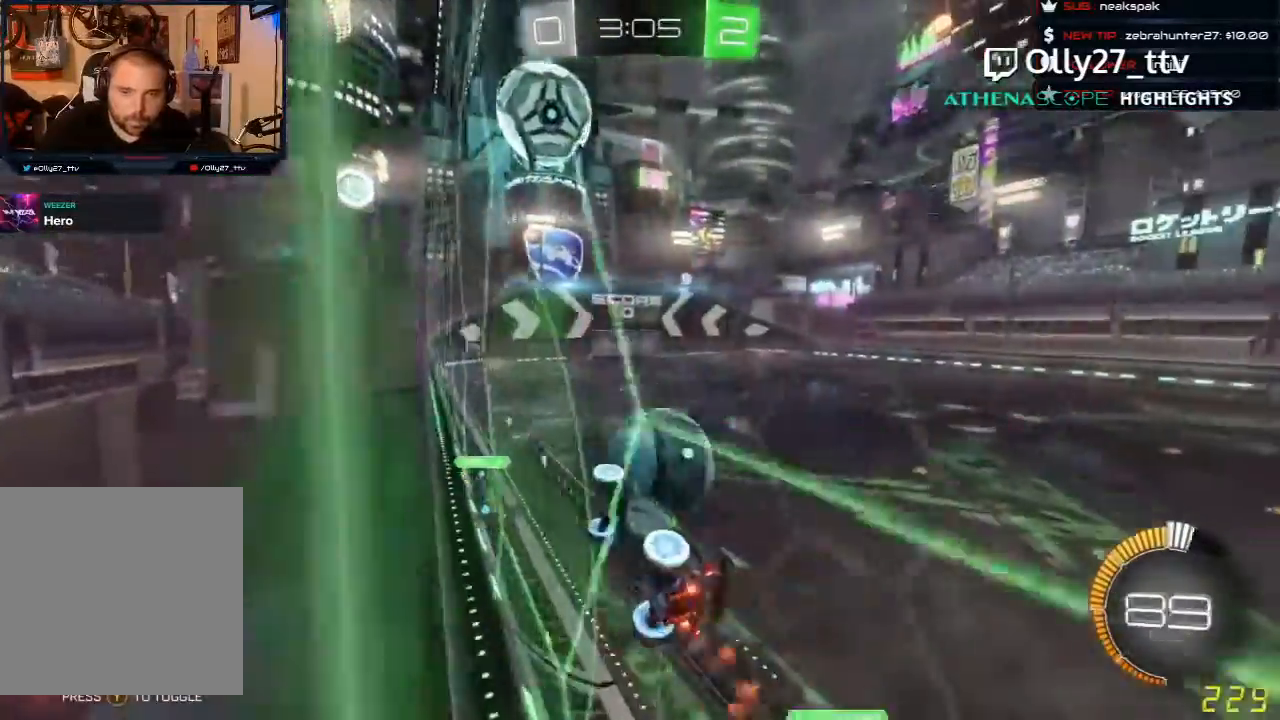
{"buttons": ["R2"], "left_stick": "center", "events": [[133, "left_stick", "center"]]}
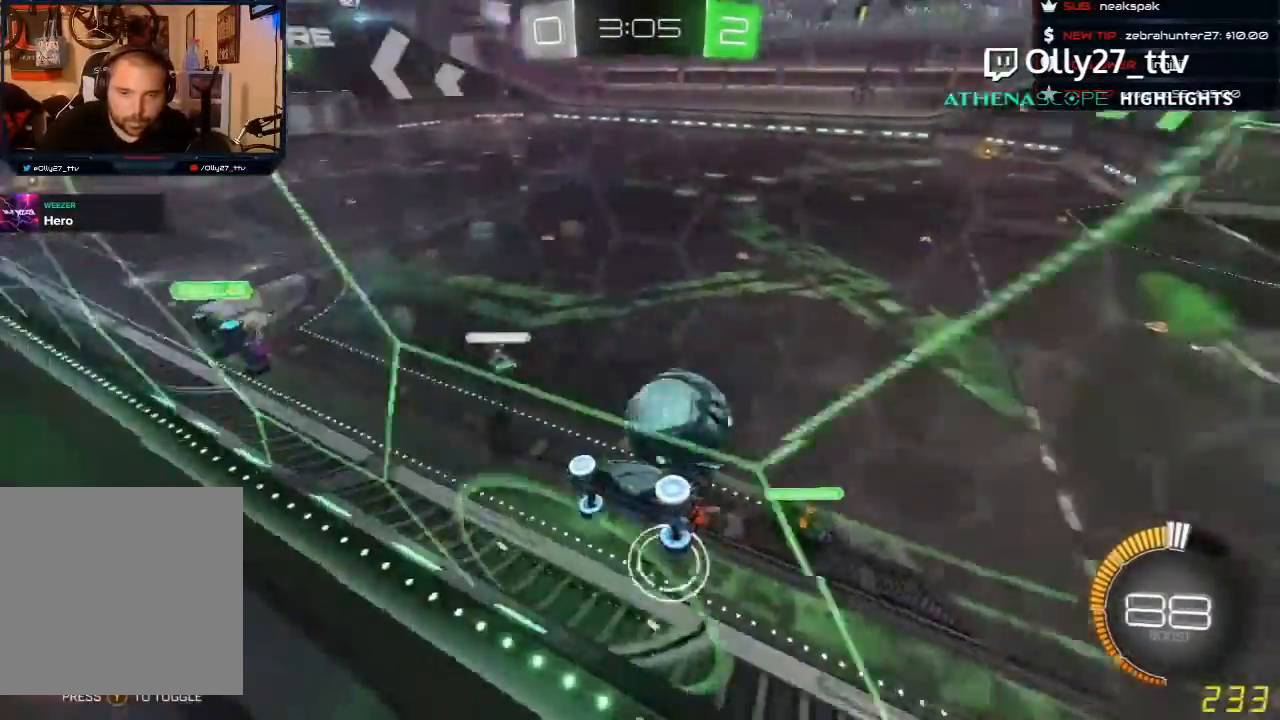
{"buttons": ["R2"], "left_stick": "center", "events": [[33, "left_stick", "right"], [333, "left_stick", "center"]]}
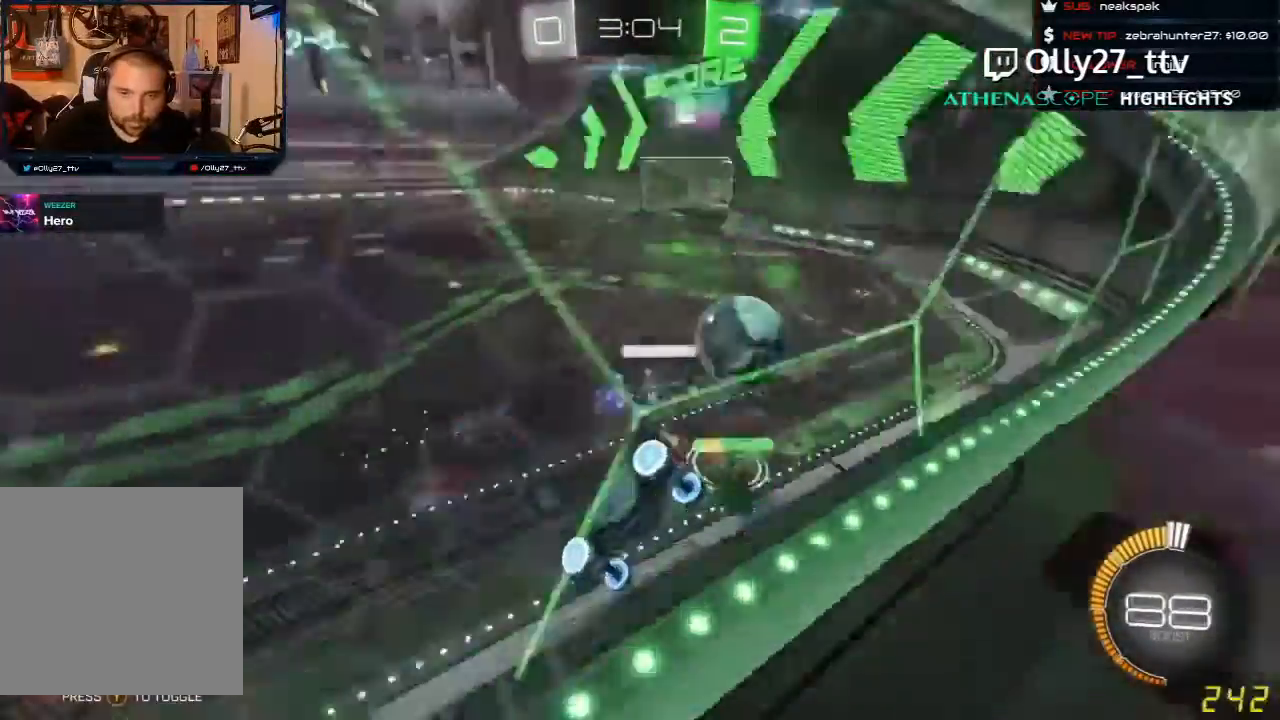
{"buttons": ["R2"], "left_stick": "right", "events": [[67, "left_stick", "left"], [367, "left_stick", "right"]]}
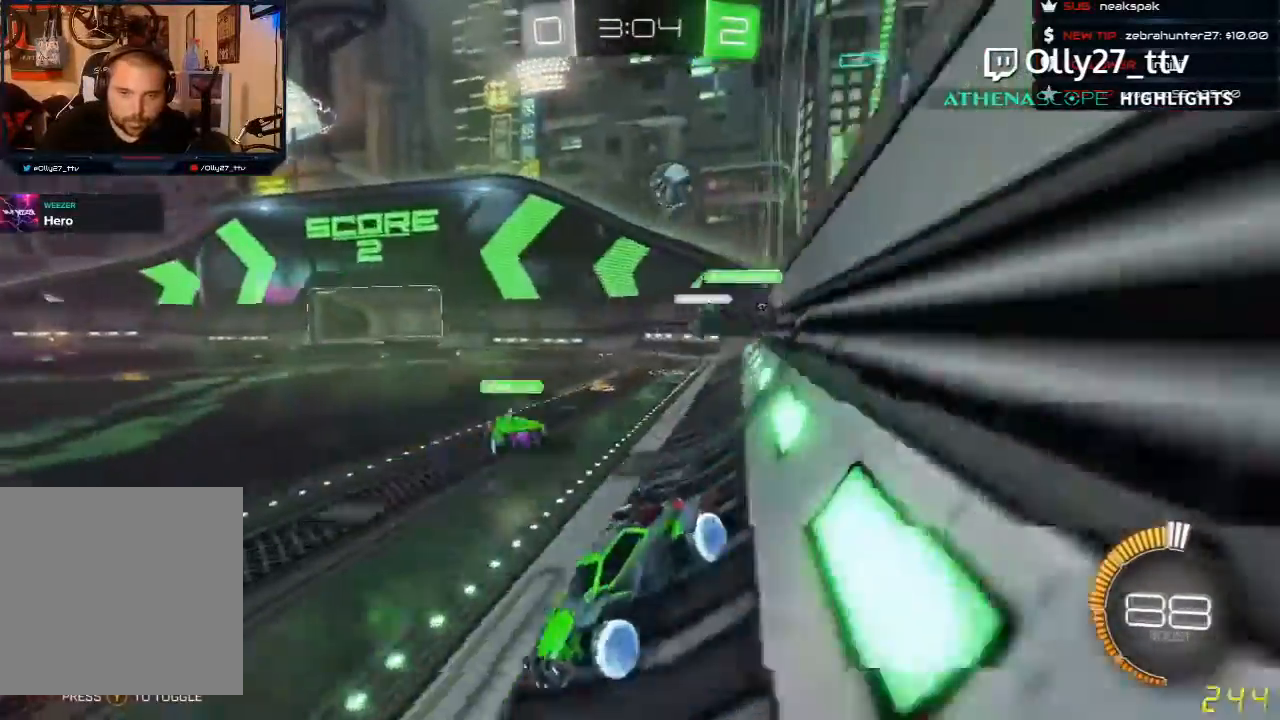
{"buttons": ["R2"], "left_stick": "left", "events": [[333, "left_stick", "left"]]}
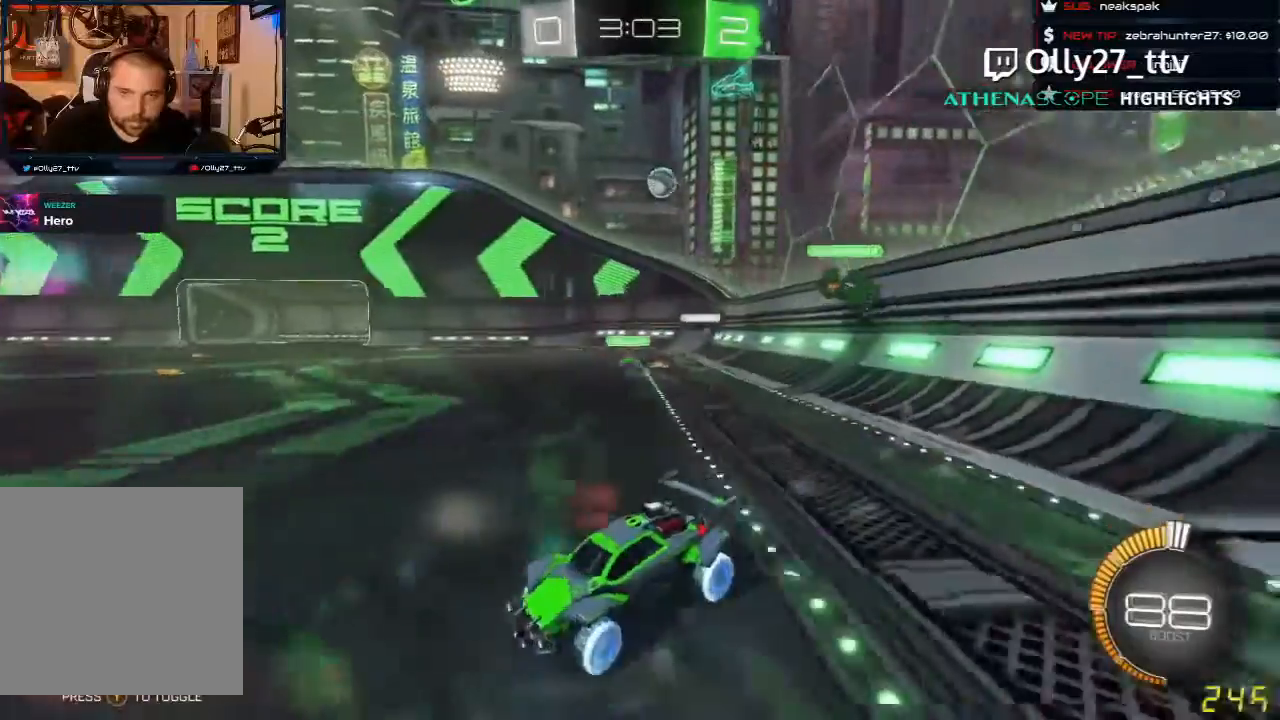
{"buttons": ["L1", "R2"], "left_stick": "right", "events": [[233, "left_stick", "right"], [467, "L1", "down"]]}
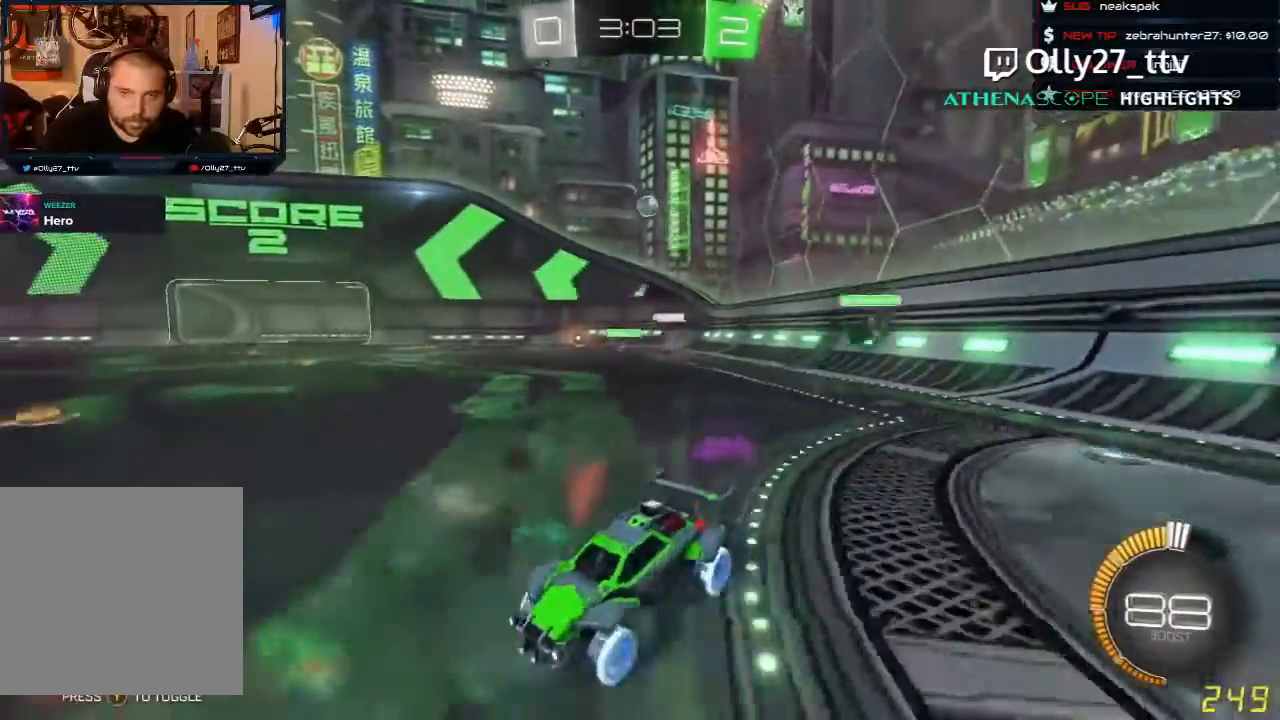
{"buttons": ["R2"], "left_stick": "center", "events": [[33, "L1", "up"], [167, "L1", "down"], [267, "L1", "up"], [400, "left_stick", "center"]]}
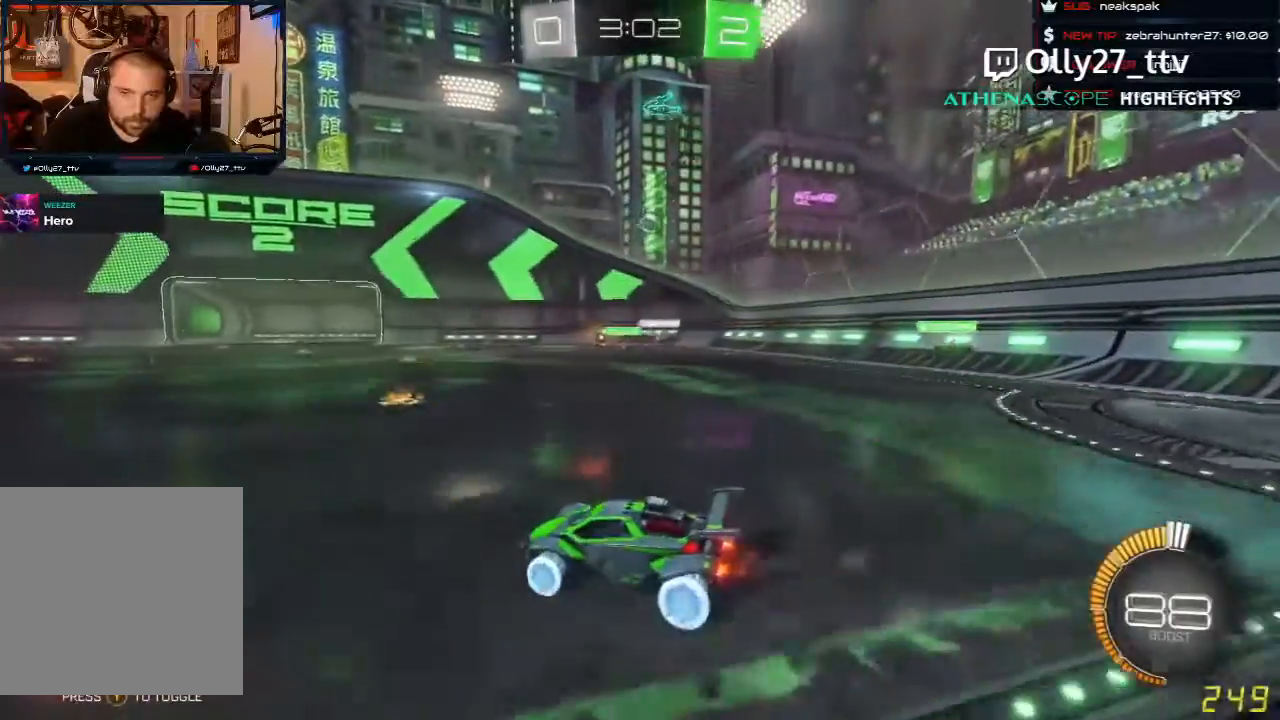
{"buttons": ["R2"], "left_stick": "right", "events": [[67, "left_stick", "right"]]}
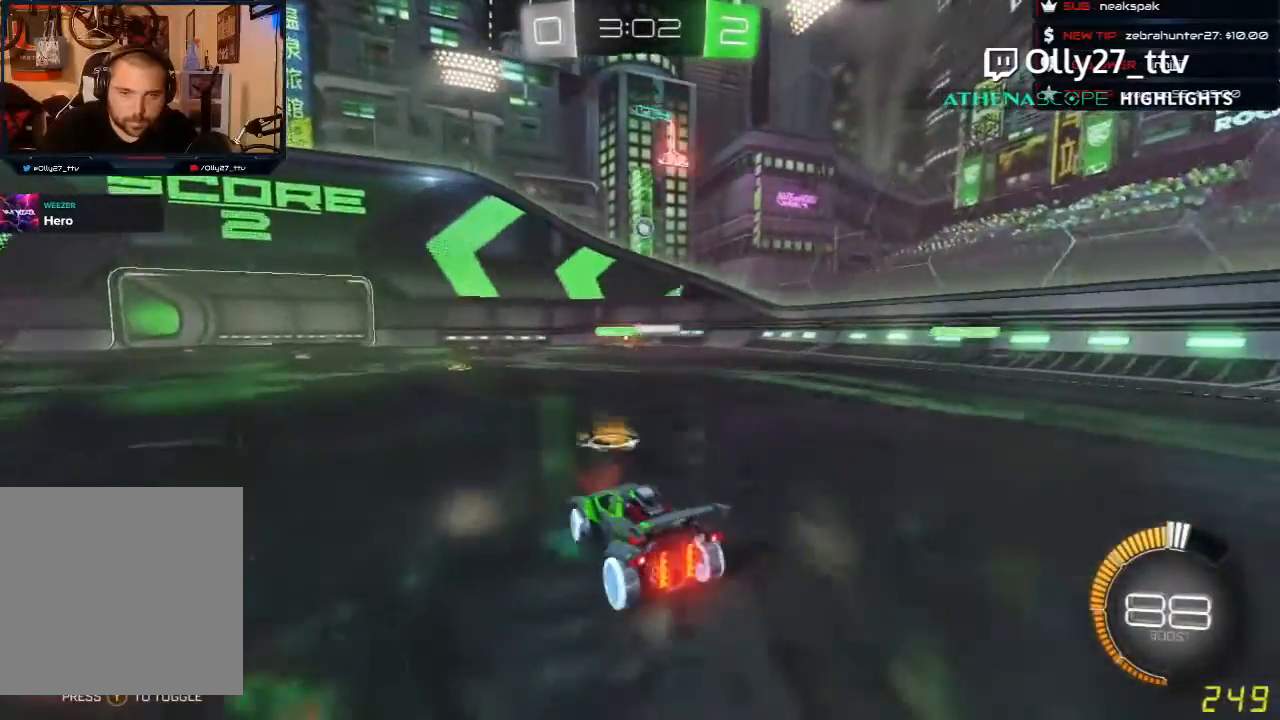
{"buttons": [], "left_stick": "left", "events": [[33, "left_stick", "center"], [200, "R2", "up"], [333, "left_stick", "left"]]}
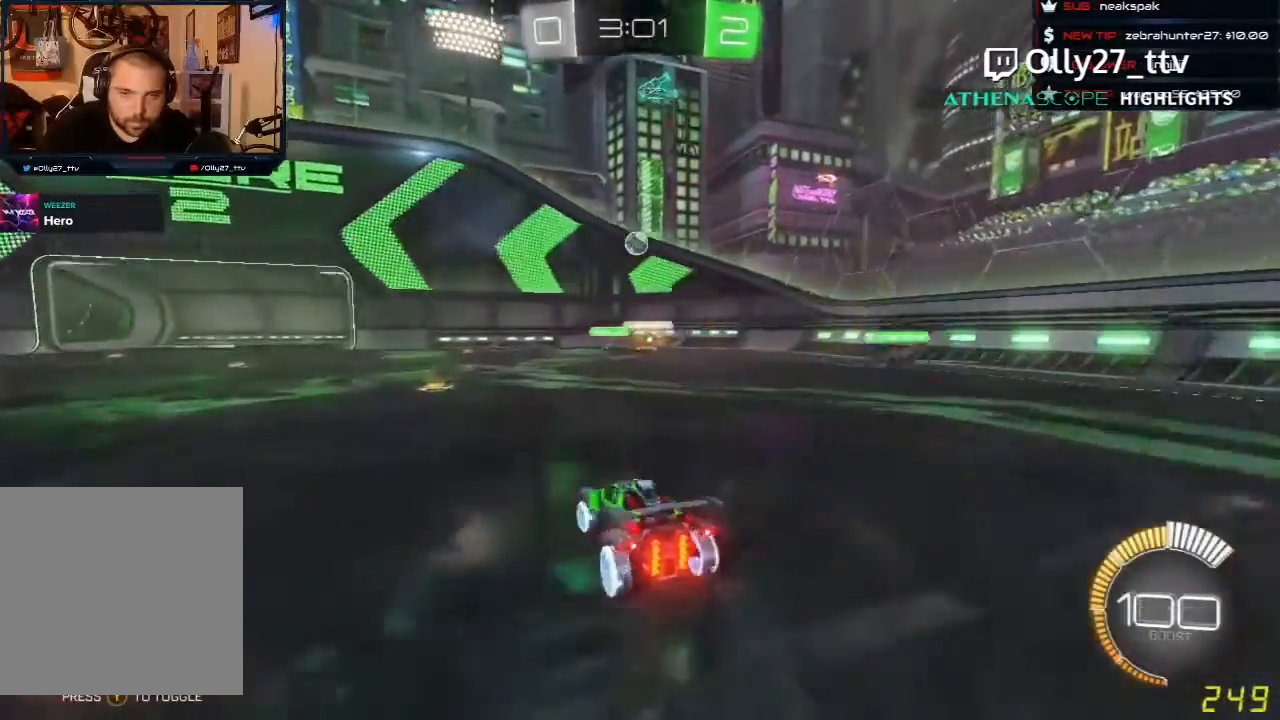
{"buttons": ["R2"], "left_stick": "left", "events": [[400, "R2", "down"]]}
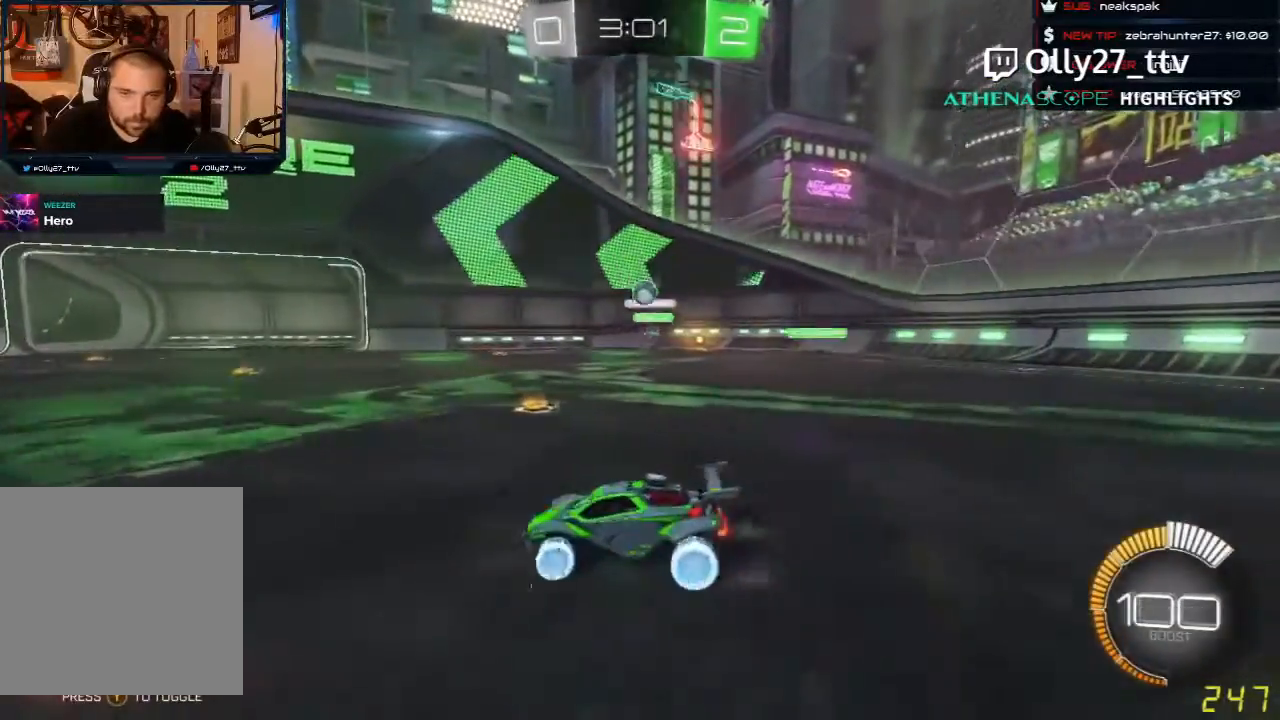
{"buttons": ["R1", "R2"], "left_stick": "right", "events": [[133, "left_stick", "center"], [200, "left_stick", "right"], [300, "R1", "down"], [333, "left_stick", "center"], [400, "left_stick", "right"]]}
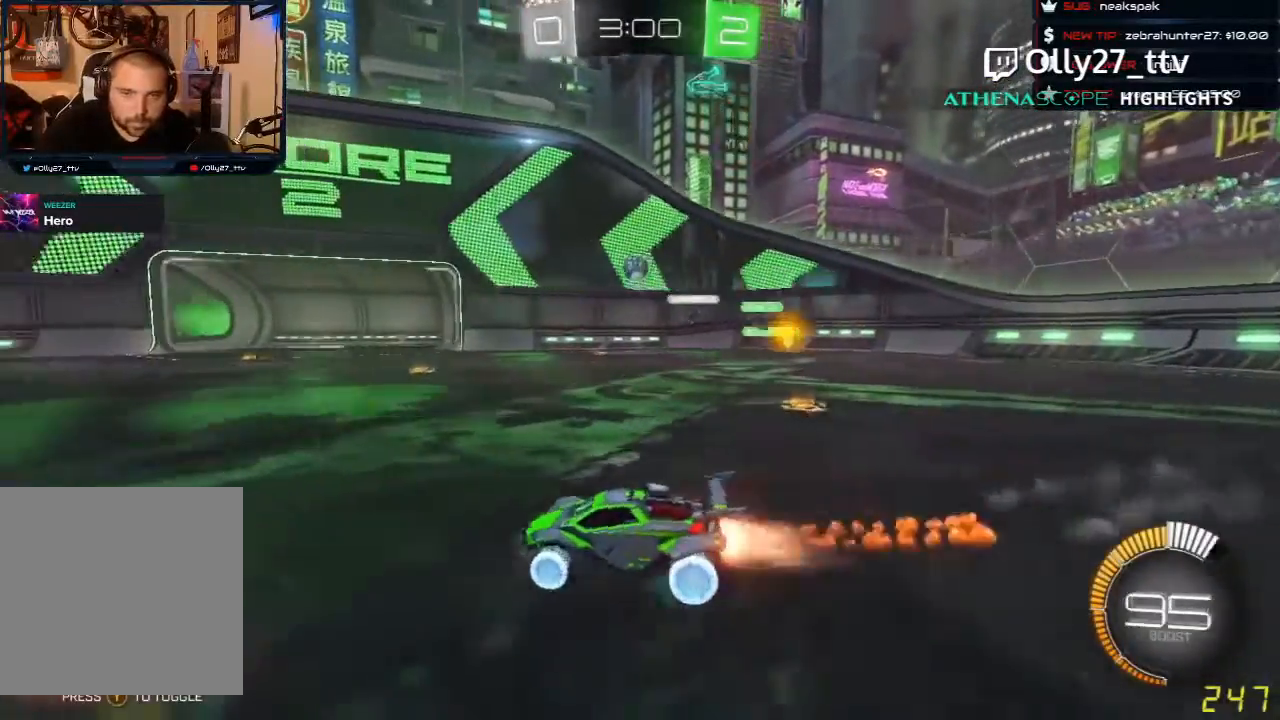
{"buttons": ["R1", "R2"], "left_stick": "center", "events": [[100, "left_stick", "center"], [333, "left_stick", "right"], [467, "left_stick", "center"]]}
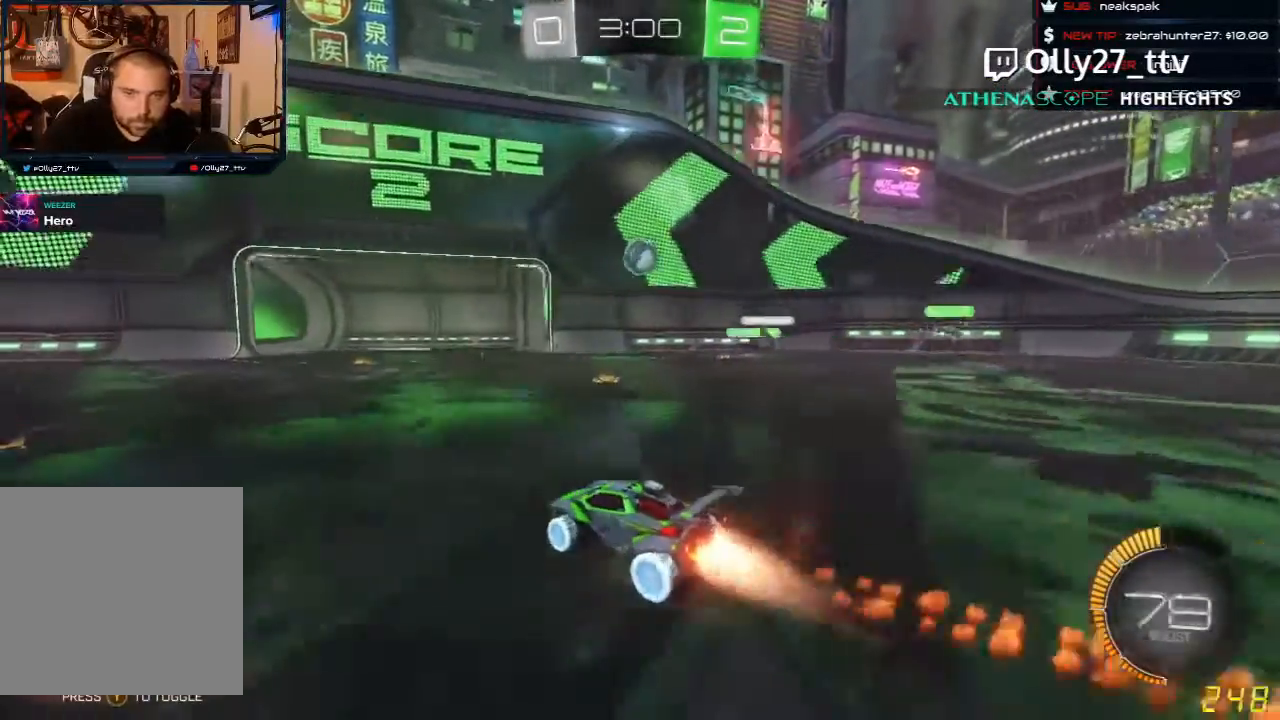
{"buttons": ["R1", "R2"], "left_stick": "right", "events": [[300, "left_stick", "right"]]}
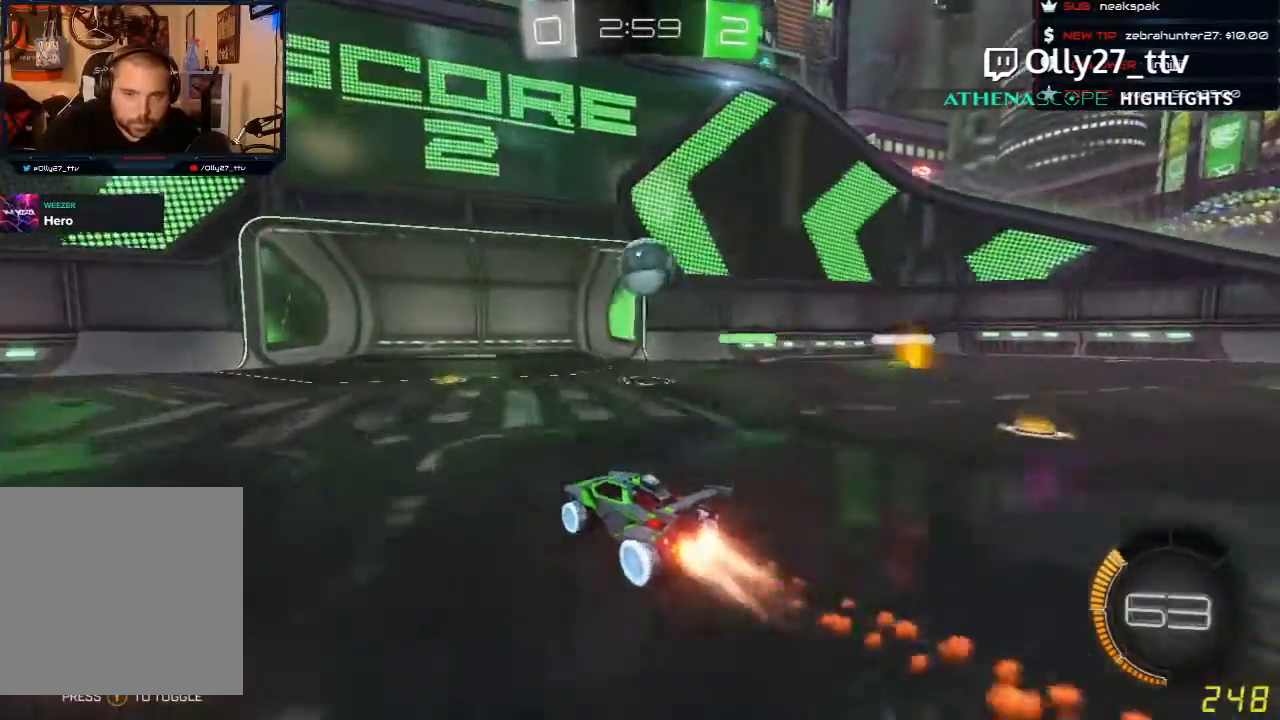
{"buttons": ["R2"], "left_stick": "up-right", "events": [[67, "A", "down"], [367, "left_stick", "up"], [467, "A", "up"], [467, "left_stick", "up-right"], [500, "R1", "up"]]}
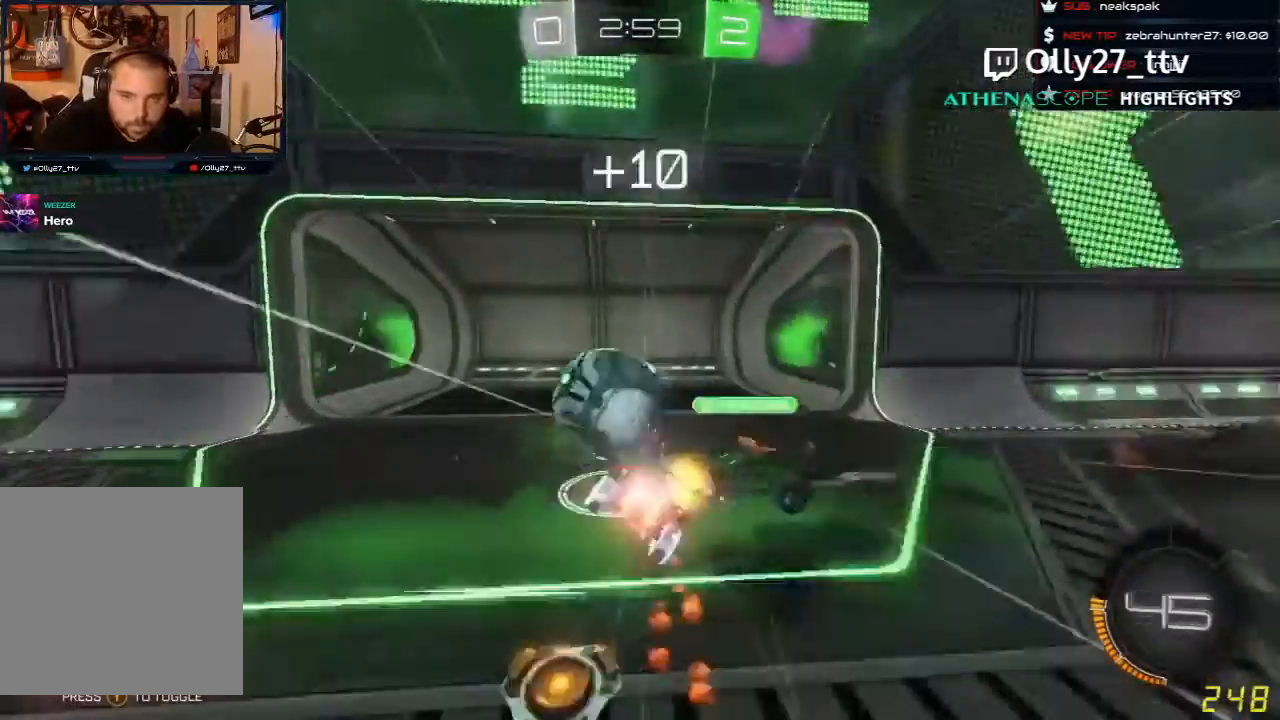
{"buttons": [], "left_stick": "right", "events": [[200, "R2", "up"], [467, "left_stick", "right"]]}
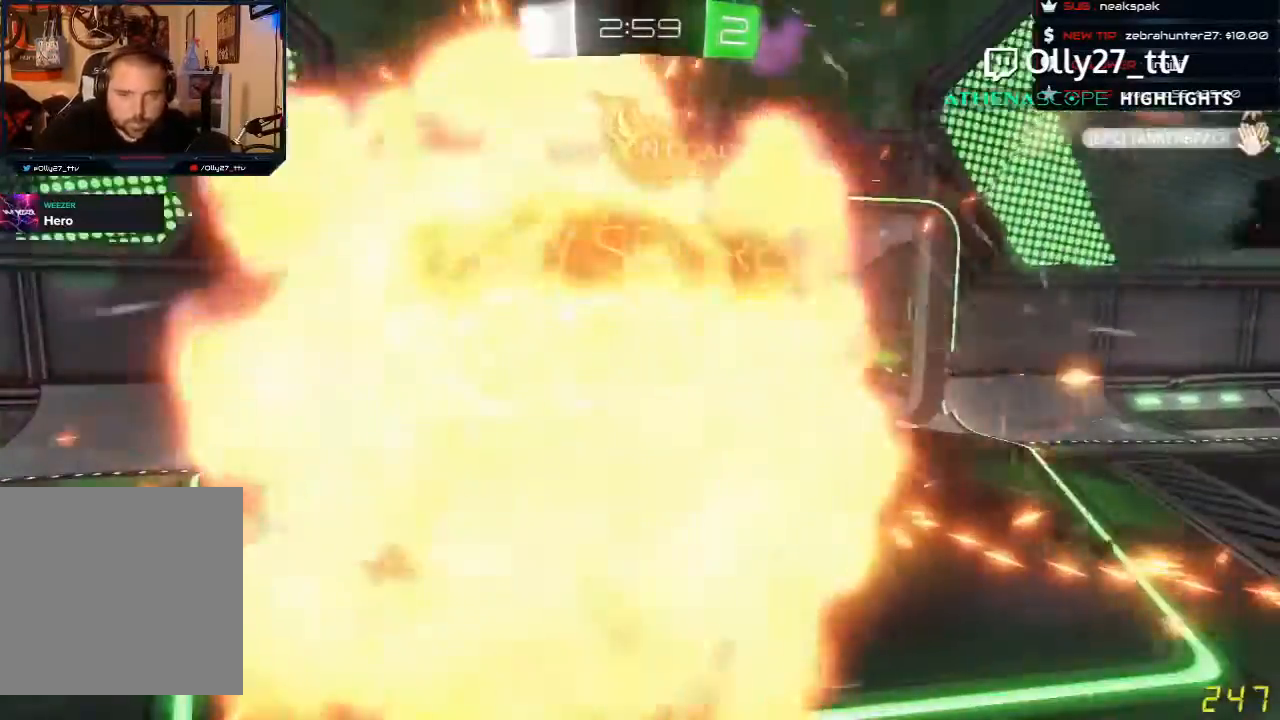
{"buttons": [], "left_stick": "center", "events": [[167, "left_stick", "center"]]}